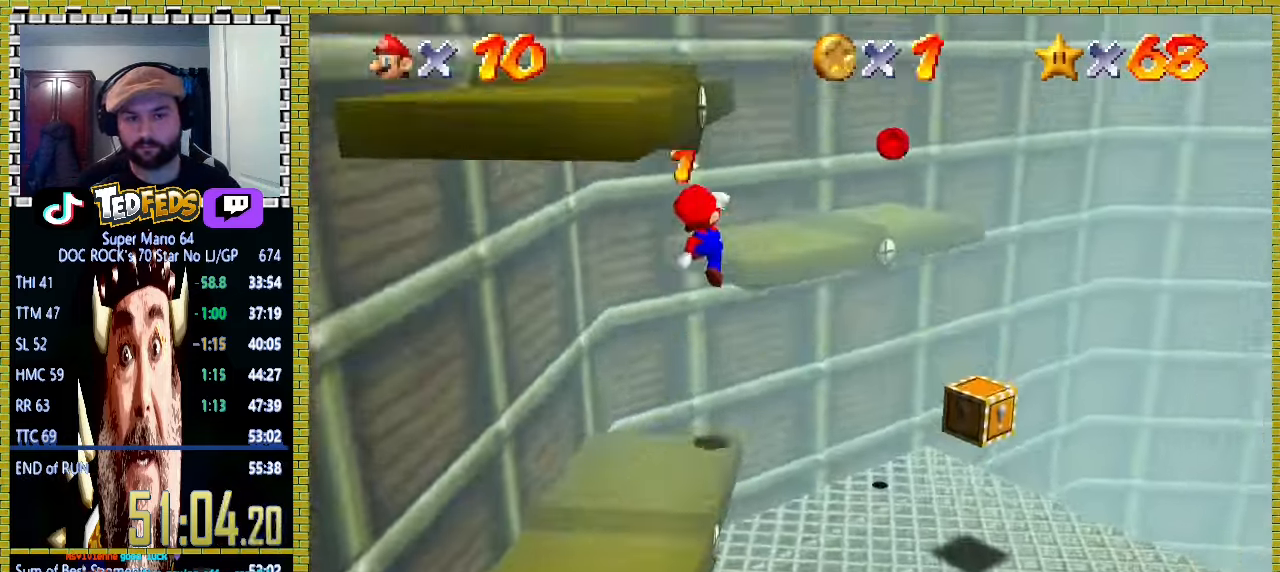
Gameplay with a controller (Xbox layout); each line is a JSON object with the inputs held at the frame after it (dt_ms = milliseconds from this image to that frame). "events" lists button and stick changes between this image and that frame as [ms after this image, input, new state], when the widget could be followed in between. Not read: L1 L2 L3 R1 R2 R3 X right_stick.
{"dt_ms": 500, "buttons": [], "left_stick": "up", "events": [[33, "left_stick", "down"], [167, "left_stick", "up-right"], [300, "A", "down"], [367, "A", "up"], [433, "left_stick", "up"]]}
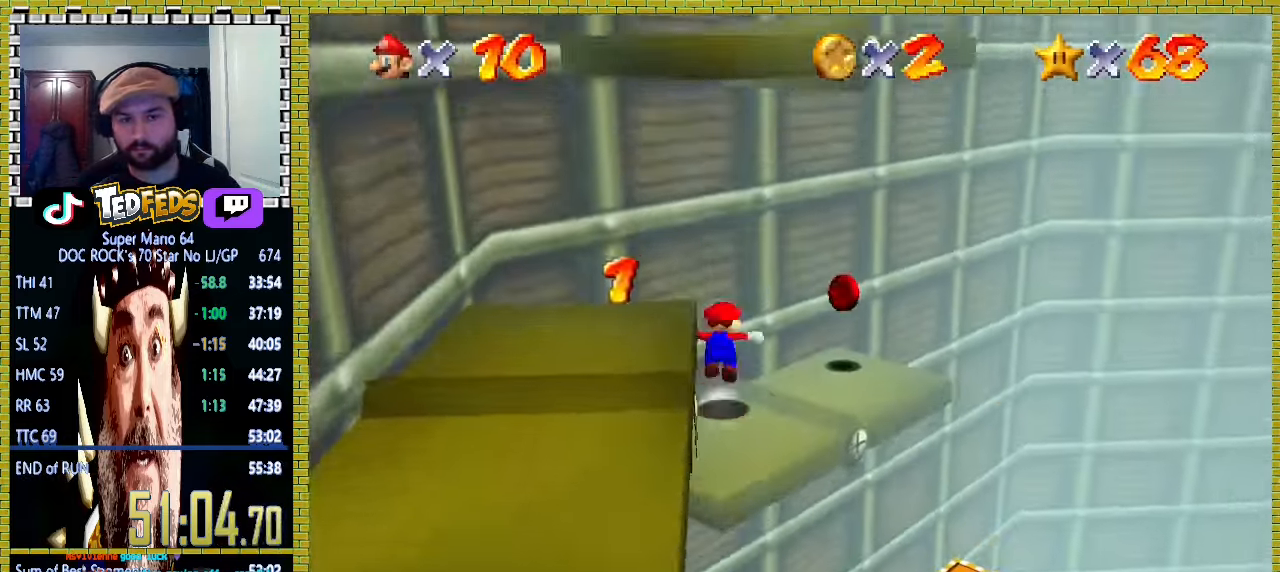
{"dt_ms": 500, "buttons": [], "left_stick": "up", "events": [[33, "A", "down"], [100, "A", "up"], [100, "left_stick", "center"], [333, "left_stick", "down"], [433, "left_stick", "up"]]}
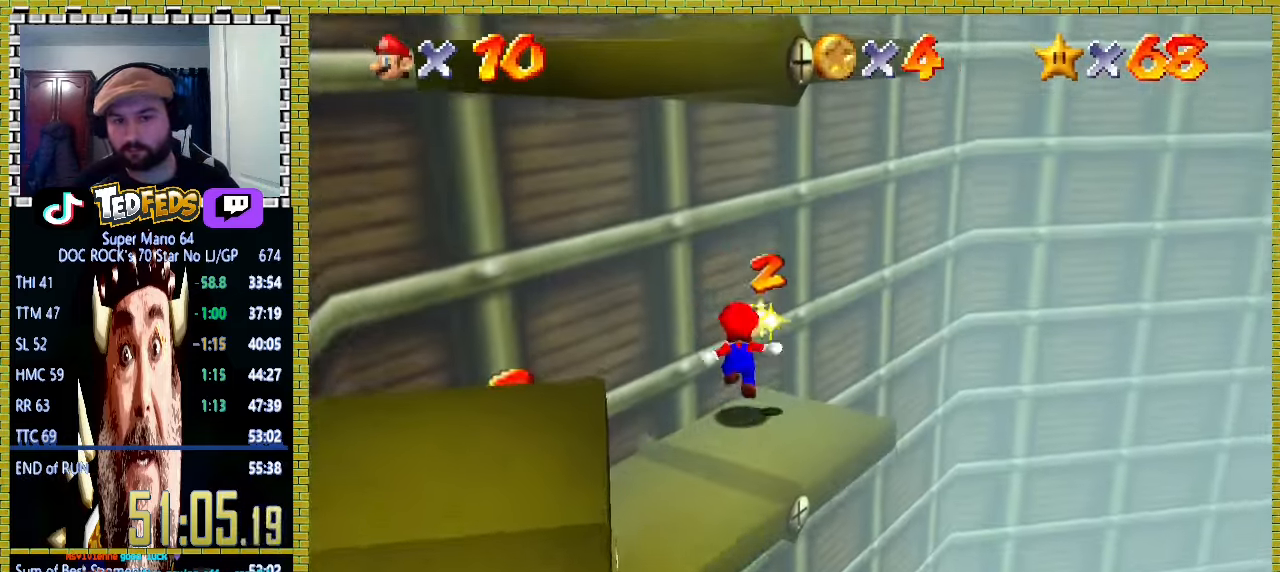
{"dt_ms": 500, "buttons": ["A"], "left_stick": "down-left", "events": [[100, "left_stick", "down"], [167, "A", "down"], [500, "left_stick", "down-left"]]}
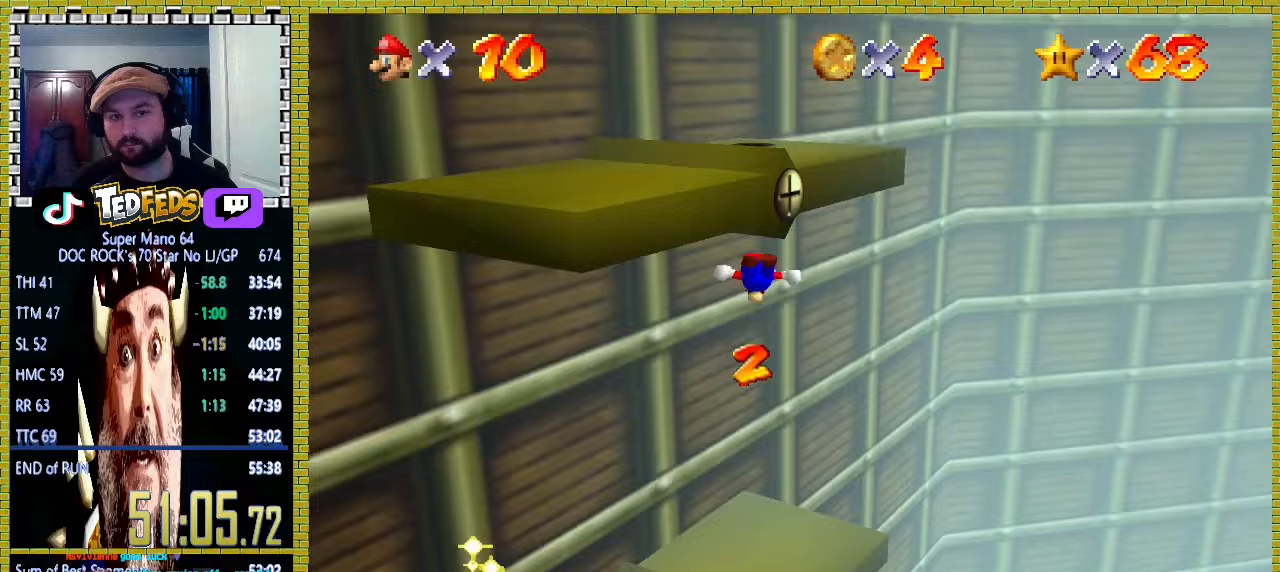
{"dt_ms": 500, "buttons": [], "left_stick": "center", "events": [[200, "A", "up"], [400, "left_stick", "center"]]}
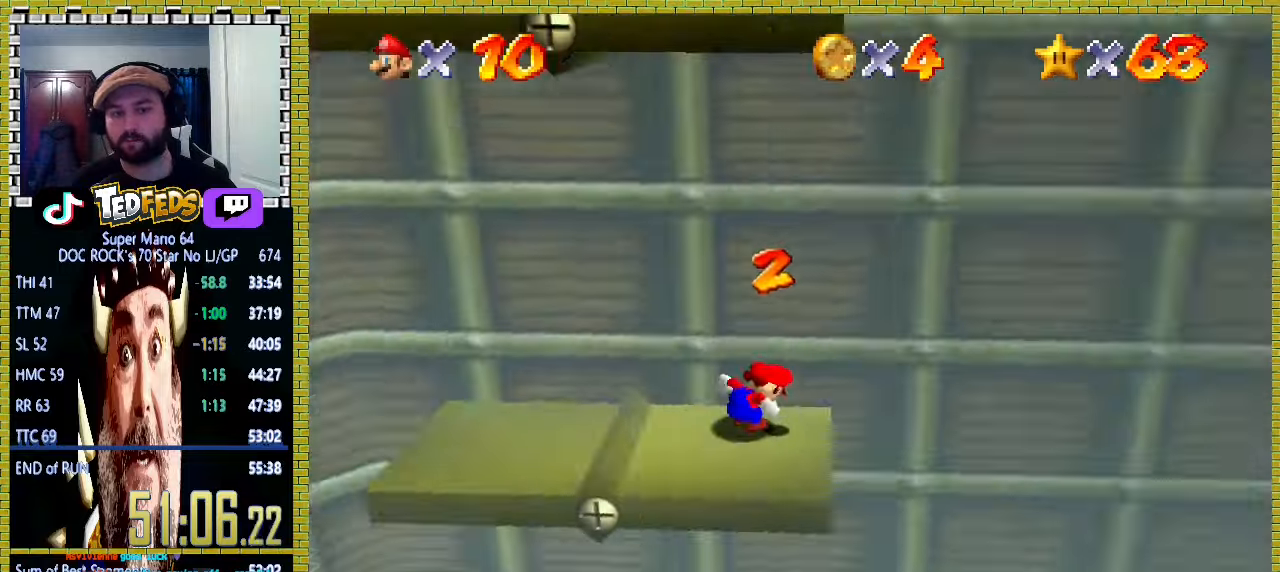
{"dt_ms": 500, "buttons": [], "left_stick": "up-left", "events": [[433, "left_stick", "up-left"]]}
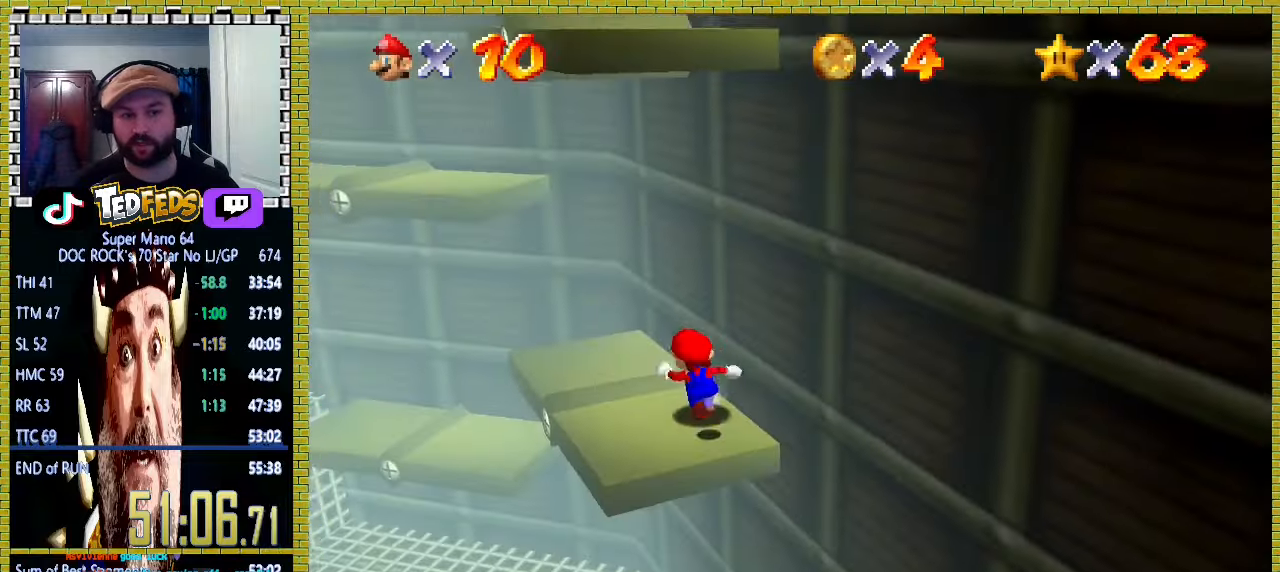
{"dt_ms": 500, "buttons": [], "left_stick": "up-left", "events": [[233, "A", "down"], [300, "A", "up"], [333, "left_stick", "center"], [500, "left_stick", "up-left"]]}
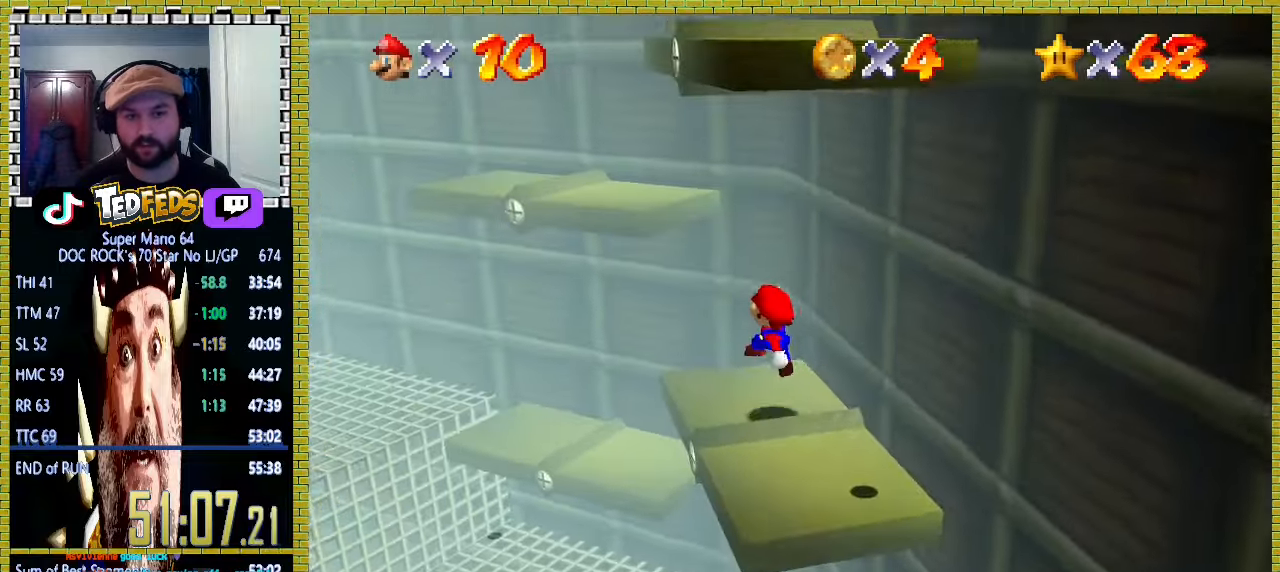
{"dt_ms": 500, "buttons": [], "left_stick": "up-left", "events": [[167, "left_stick", "up"], [200, "A", "down"], [433, "A", "up"], [500, "left_stick", "up-left"]]}
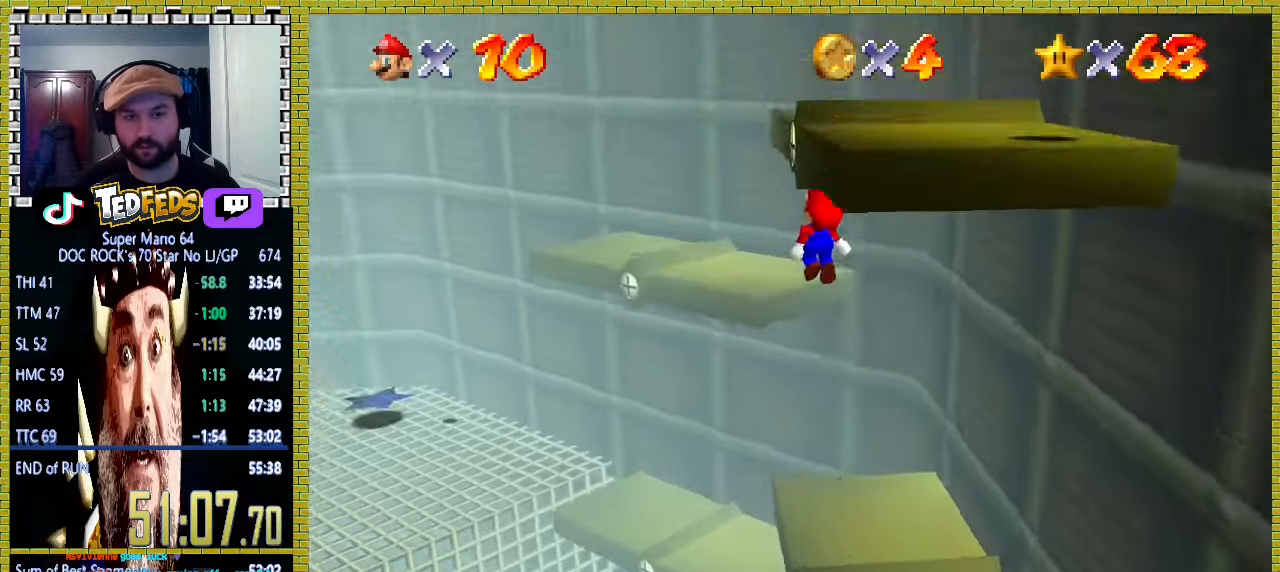
{"dt_ms": 500, "buttons": [], "left_stick": "down-right", "events": [[33, "Y", "down"], [100, "left_stick", "down-right"], [167, "Y", "up"]]}
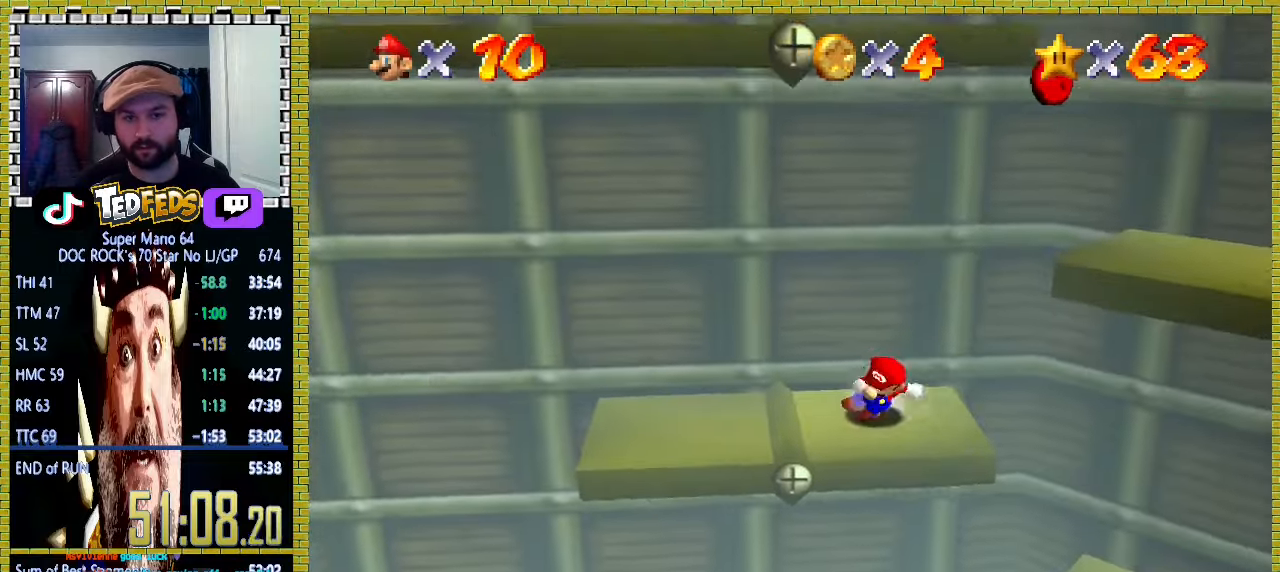
{"dt_ms": 500, "buttons": [], "left_stick": "right", "events": [[33, "left_stick", "right"], [267, "A", "down"], [367, "A", "up"]]}
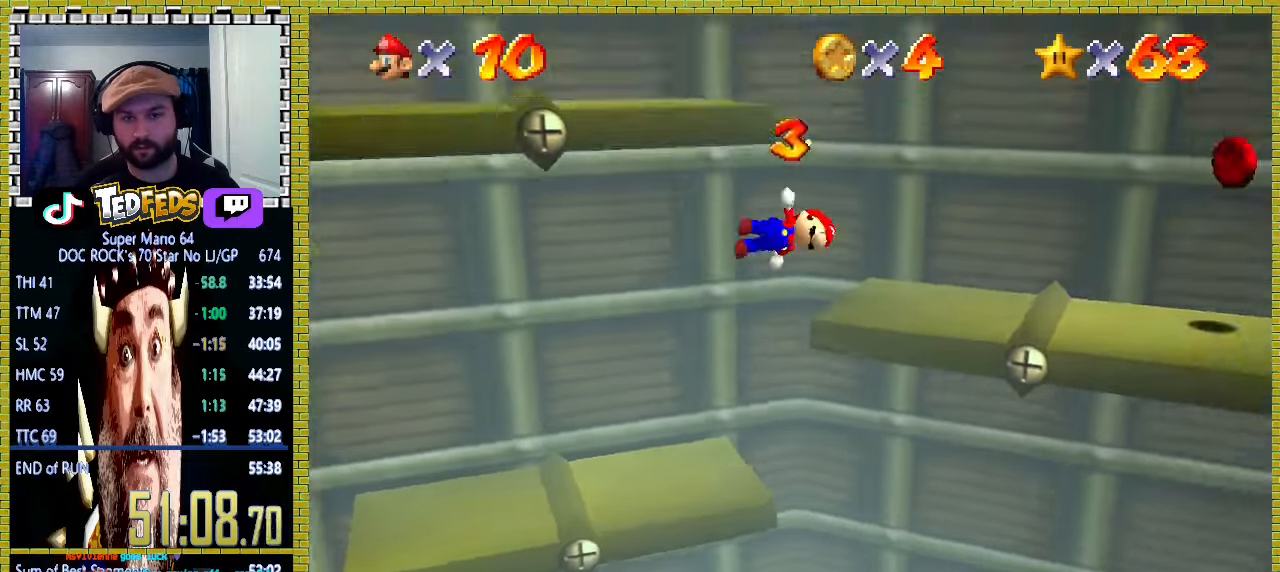
{"dt_ms": 500, "buttons": [], "left_stick": "down-right", "events": [[400, "left_stick", "down-right"]]}
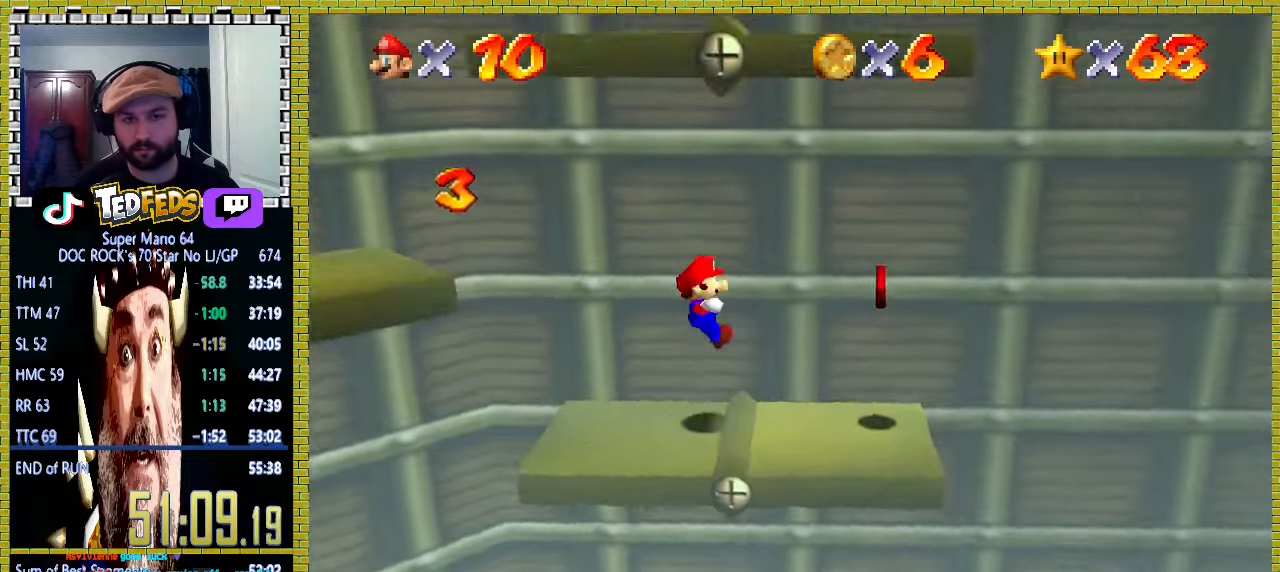
{"dt_ms": 500, "buttons": [], "left_stick": "center", "events": [[167, "left_stick", "down-left"], [300, "A", "down"], [400, "A", "up"], [500, "left_stick", "center"]]}
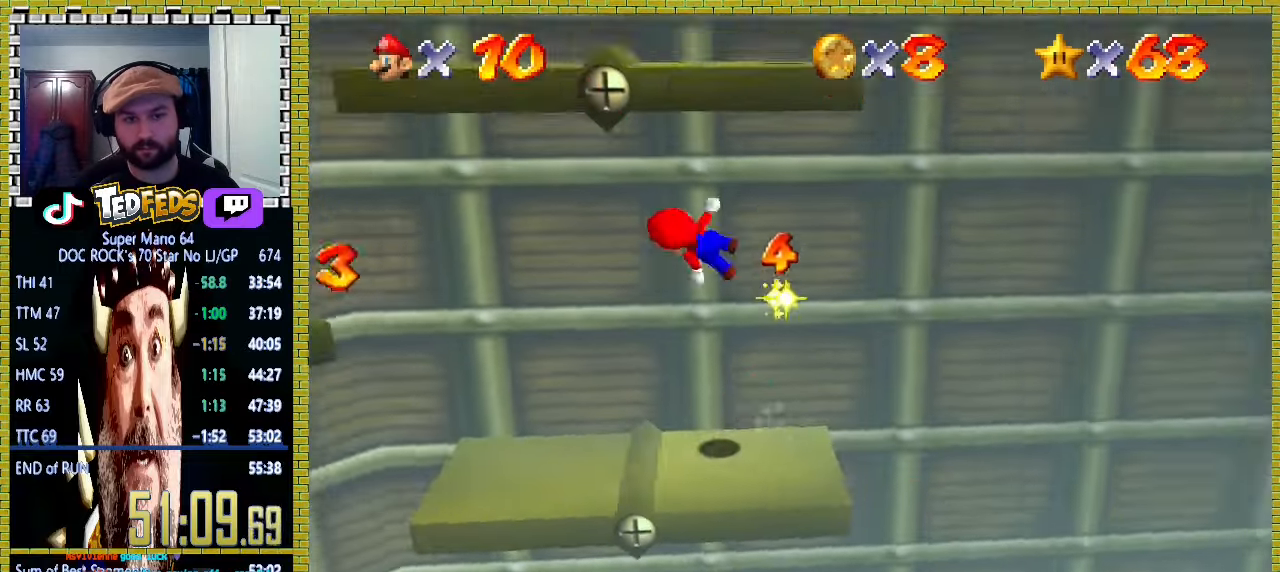
{"dt_ms": 500, "buttons": [], "left_stick": "down-left", "events": [[133, "left_stick", "left"], [400, "left_stick", "down-left"]]}
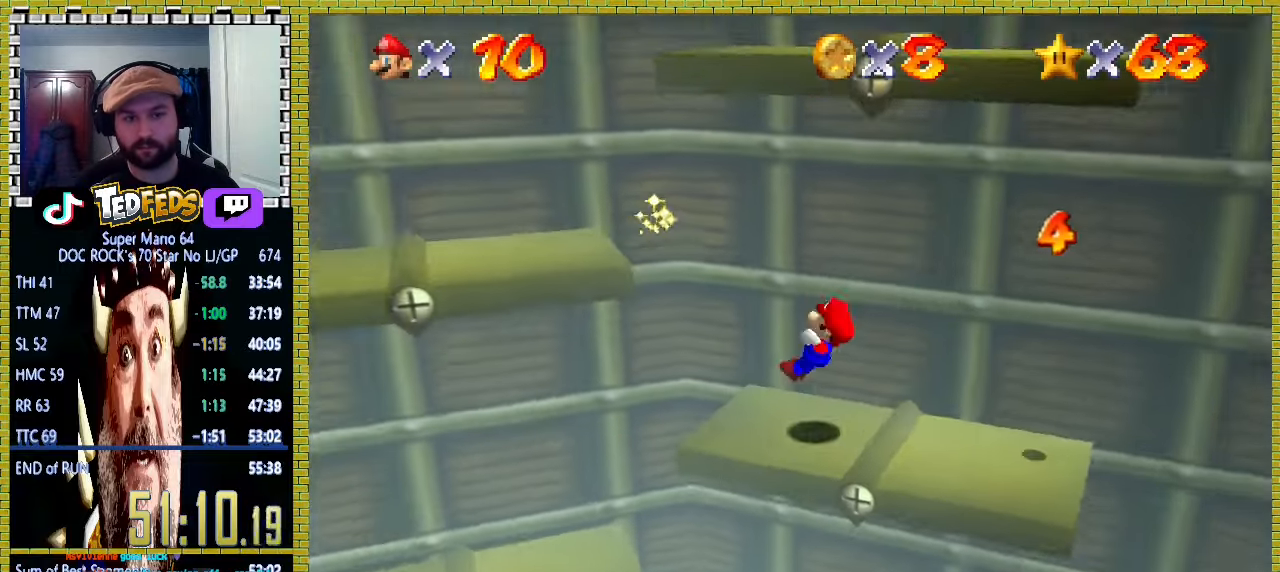
{"dt_ms": 500, "buttons": [], "left_stick": "down-right", "events": [[67, "A", "down"], [100, "left_stick", "left"], [233, "A", "up"], [467, "left_stick", "down-right"]]}
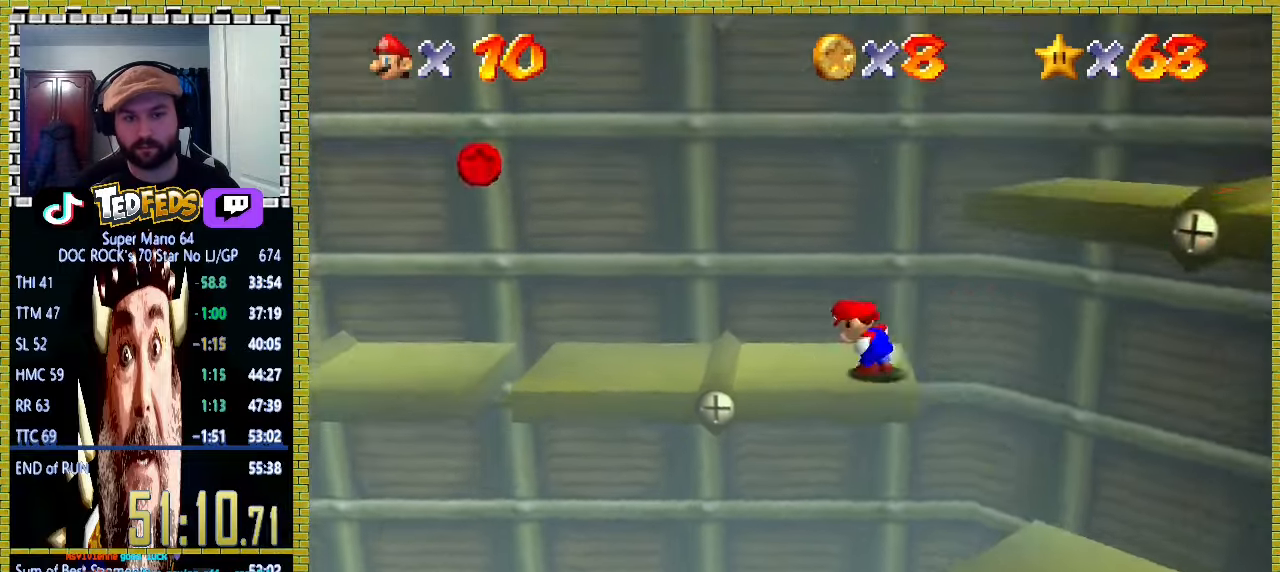
{"dt_ms": 500, "buttons": [], "left_stick": "down-right", "events": []}
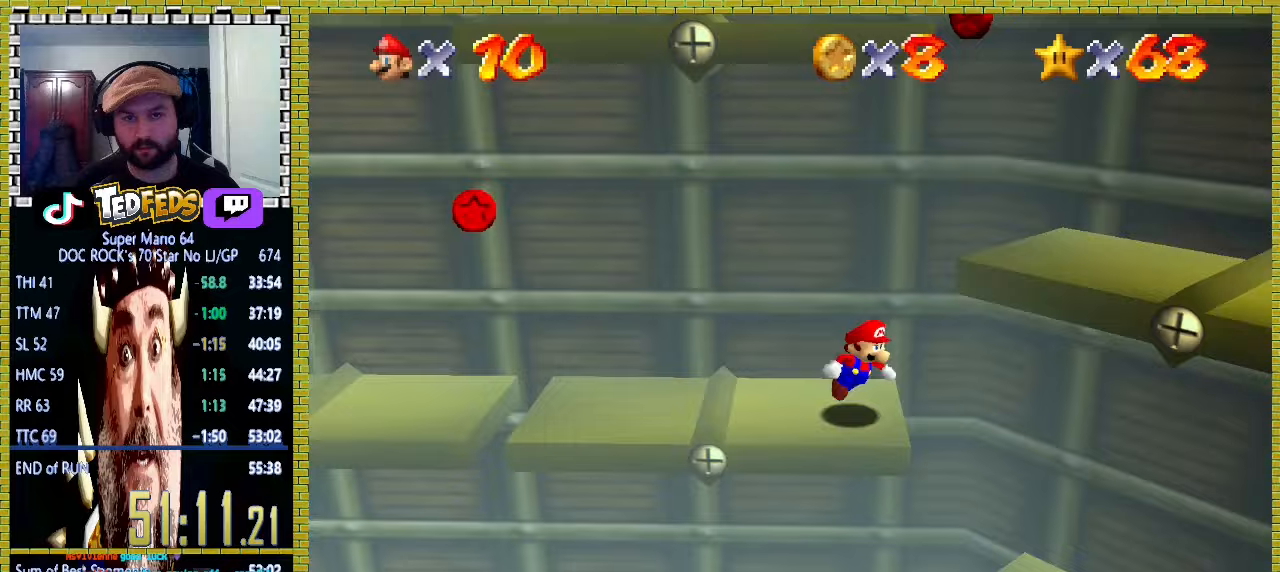
{"dt_ms": 500, "buttons": [], "left_stick": "right", "events": [[33, "A", "down"], [133, "A", "up"], [133, "left_stick", "right"]]}
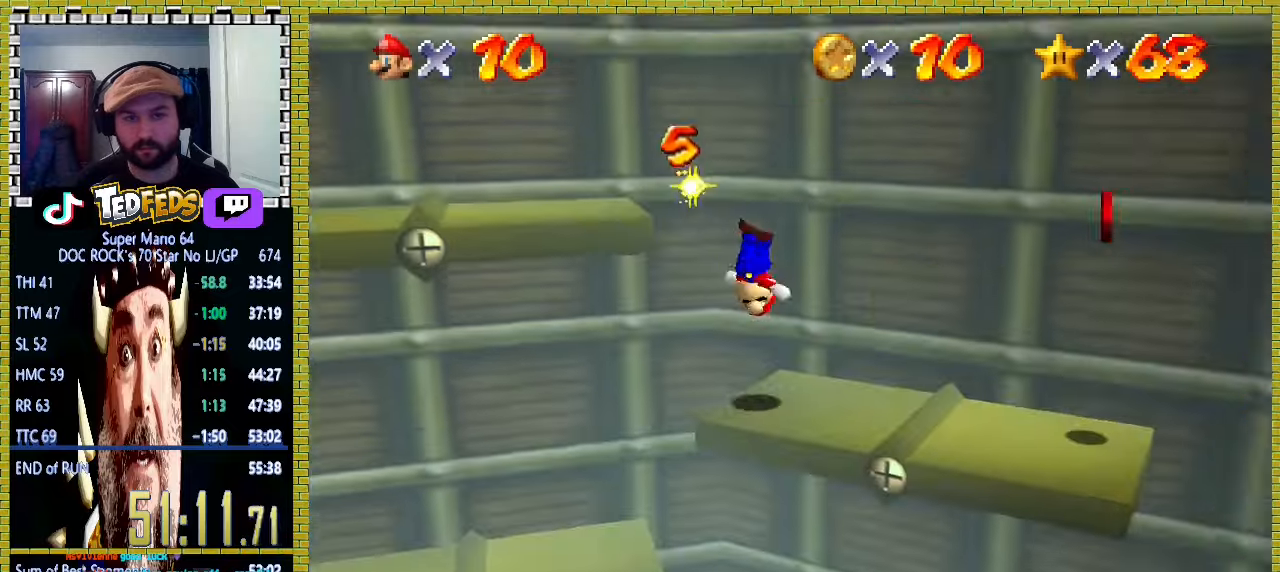
{"dt_ms": 500, "buttons": [], "left_stick": "down-left", "events": [[400, "left_stick", "down-left"]]}
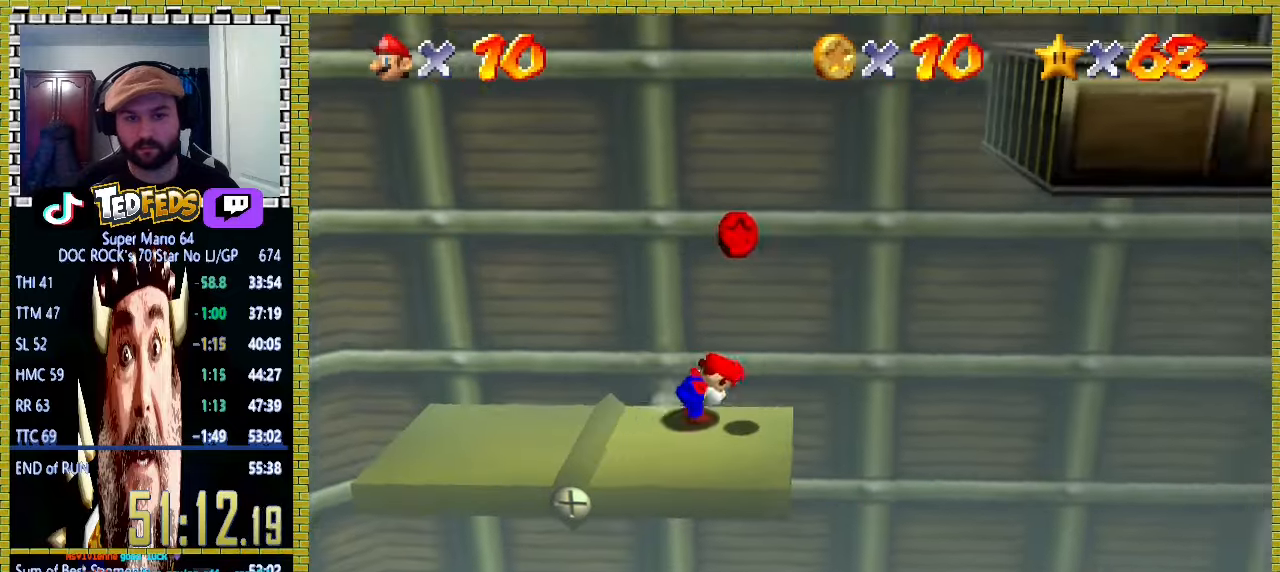
{"dt_ms": 500, "buttons": [], "left_stick": "center", "events": [[100, "A", "down"], [100, "left_stick", "left"], [167, "A", "up"], [233, "left_stick", "center"]]}
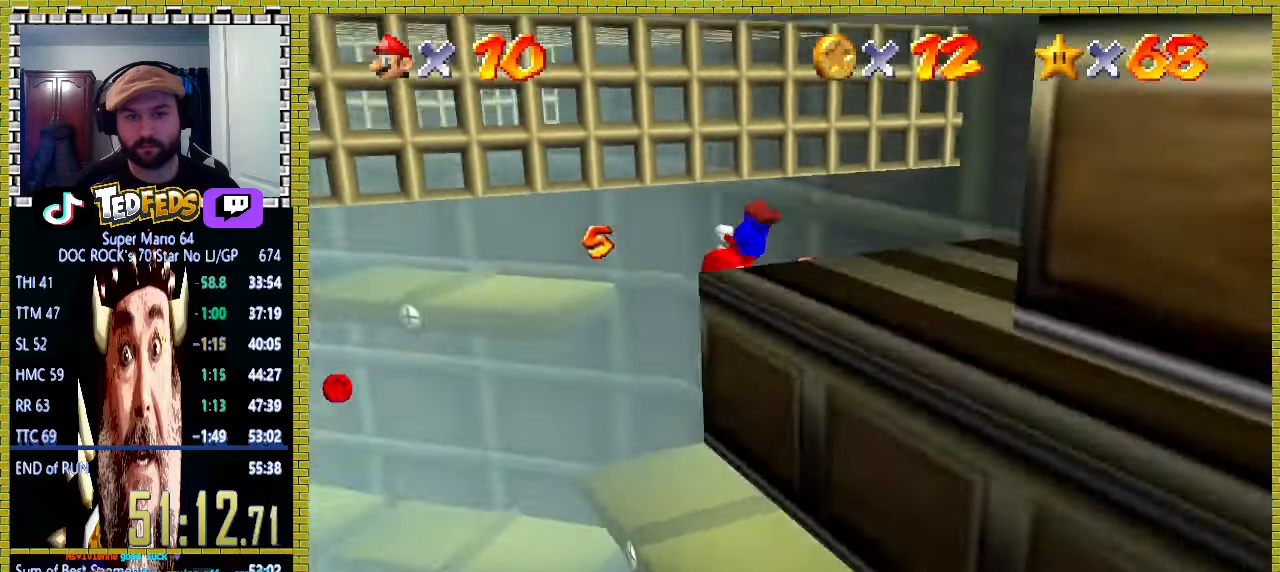
{"dt_ms": 1000, "buttons": [], "left_stick": "up-left"}
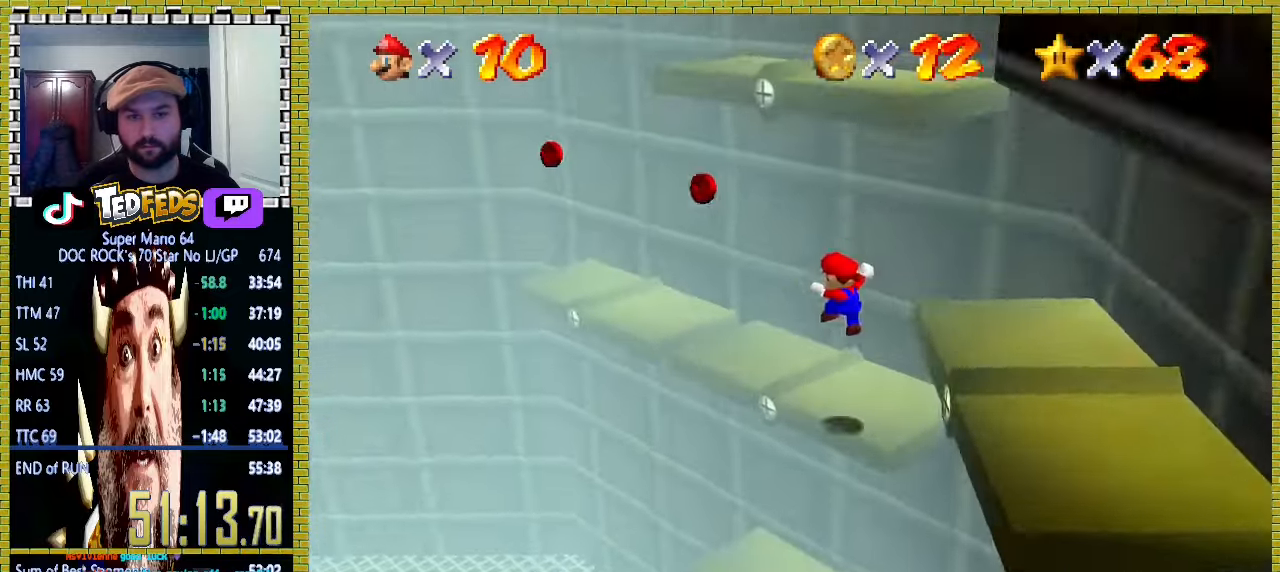
{"dt_ms": 500, "buttons": [], "left_stick": "up", "events": [[367, "A", "down"], [433, "A", "up"], [433, "left_stick", "up"]]}
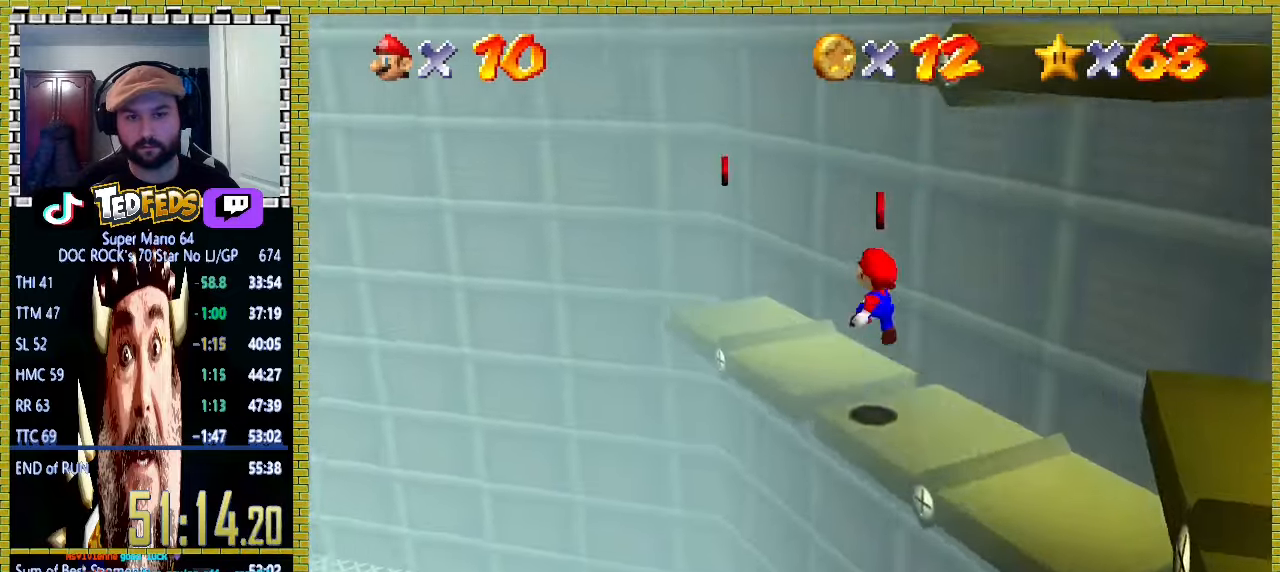
{"dt_ms": 500, "buttons": [], "left_stick": "up", "events": []}
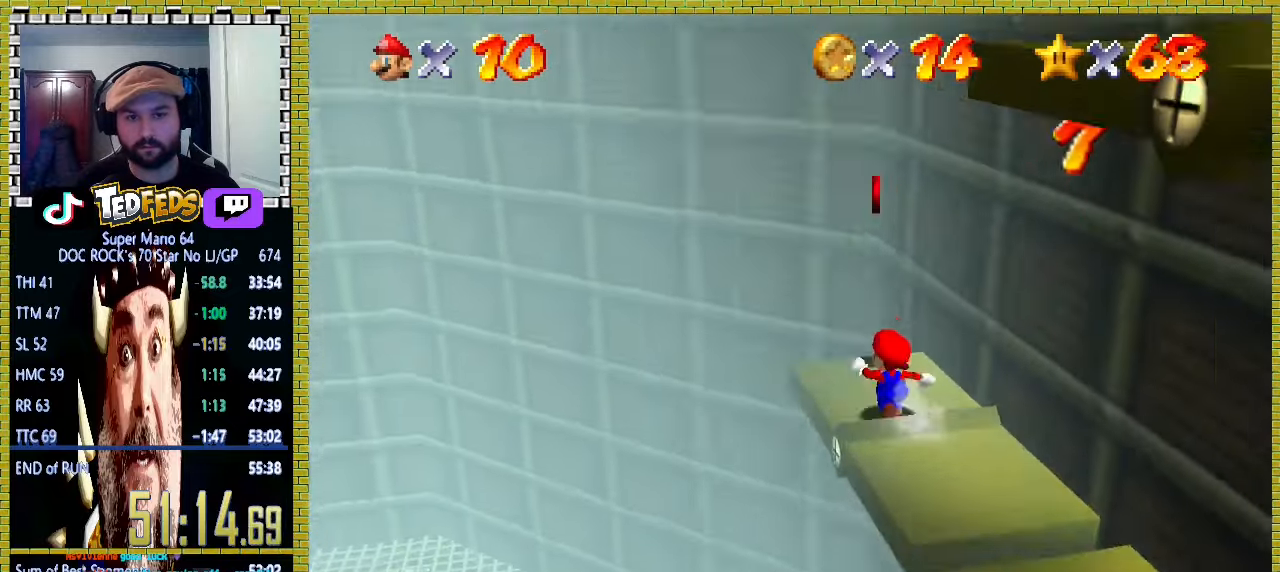
{"dt_ms": 500, "buttons": ["A"], "left_stick": "center", "events": [[133, "A", "down"], [500, "left_stick", "center"]]}
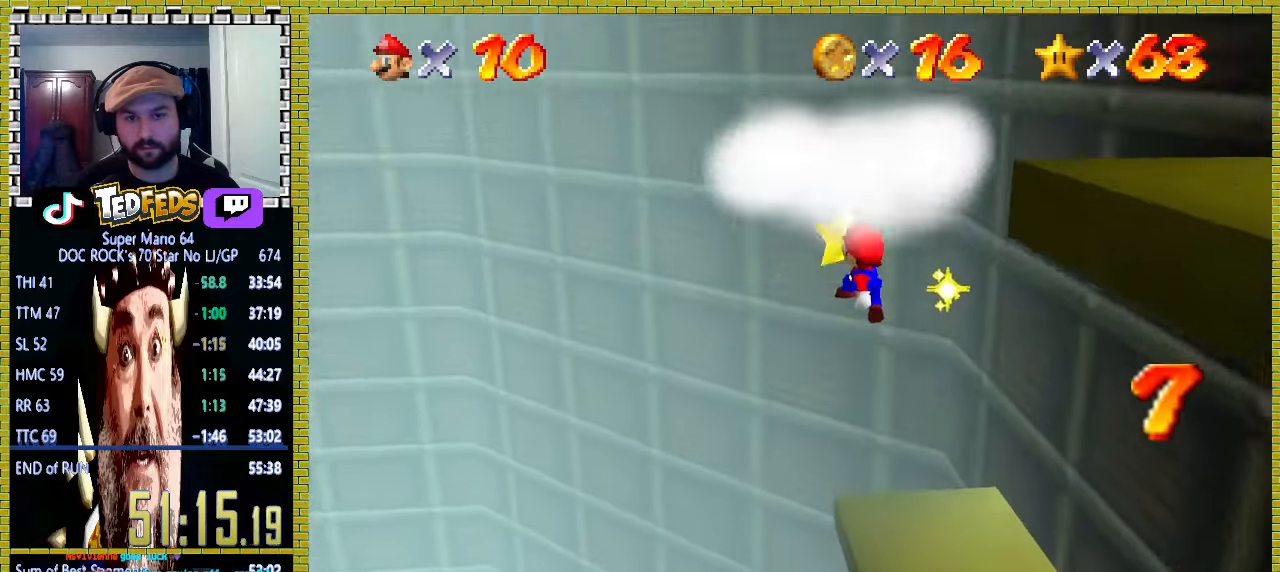
{"dt_ms": 500, "buttons": ["A"], "left_stick": "down-right", "events": [[167, "left_stick", "down-right"]]}
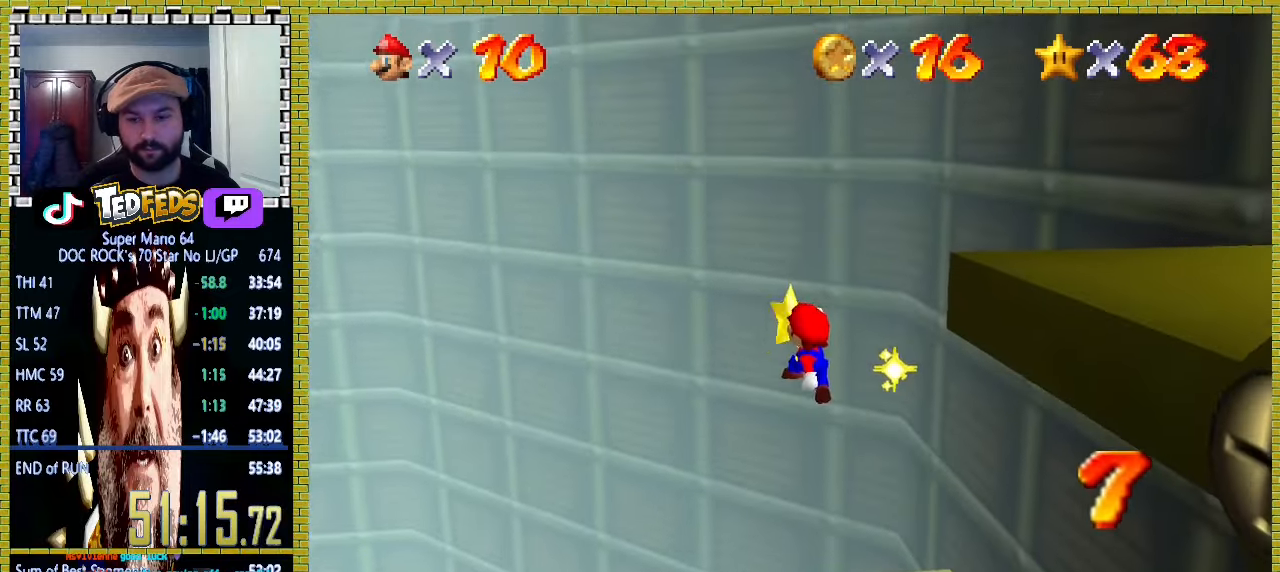
{"dt_ms": 500, "buttons": ["A"], "left_stick": "down-right", "events": [[133, "left_stick", "center"], [500, "left_stick", "down-right"]]}
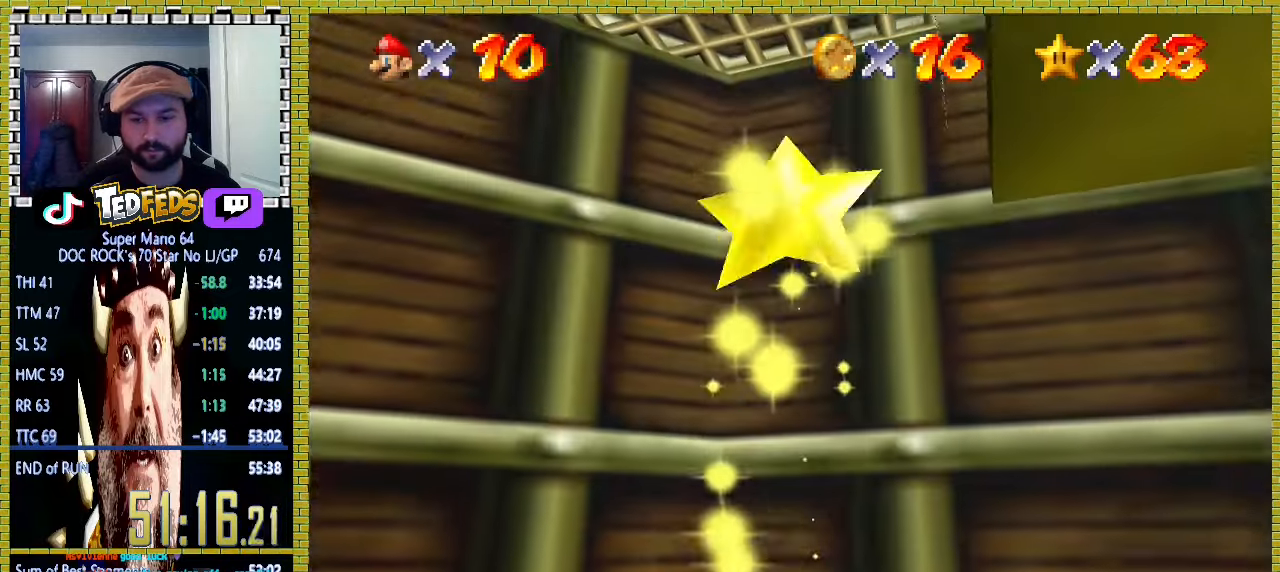
{"dt_ms": 500, "buttons": ["A"], "left_stick": "down-right", "events": []}
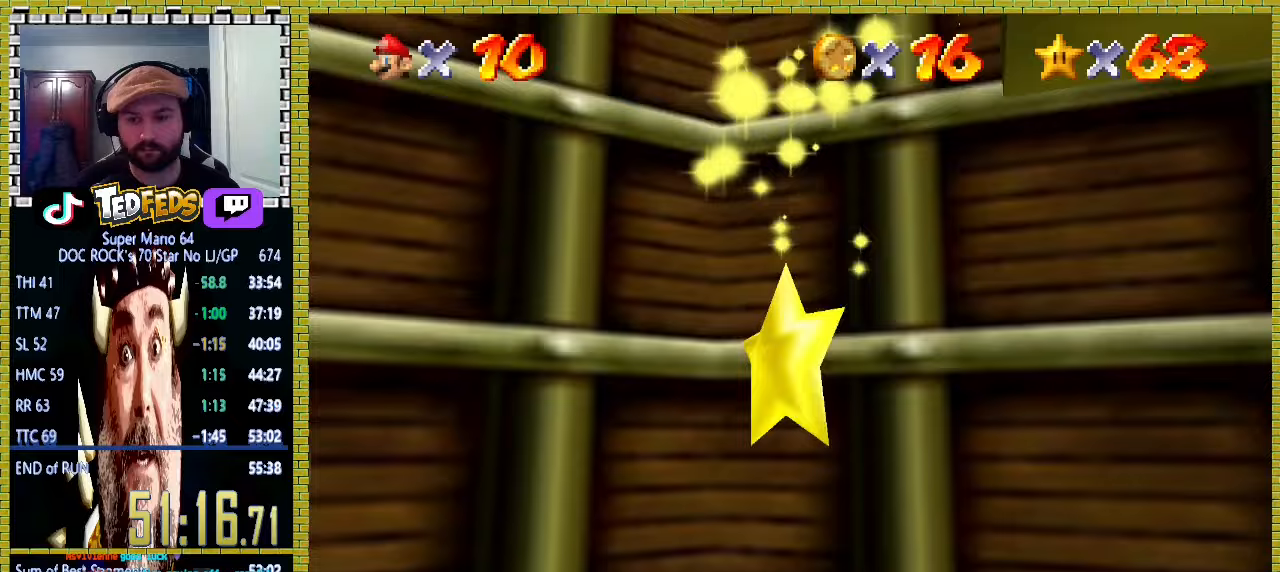
{"dt_ms": 500, "buttons": ["A"], "left_stick": "down", "events": [[133, "left_stick", "down"]]}
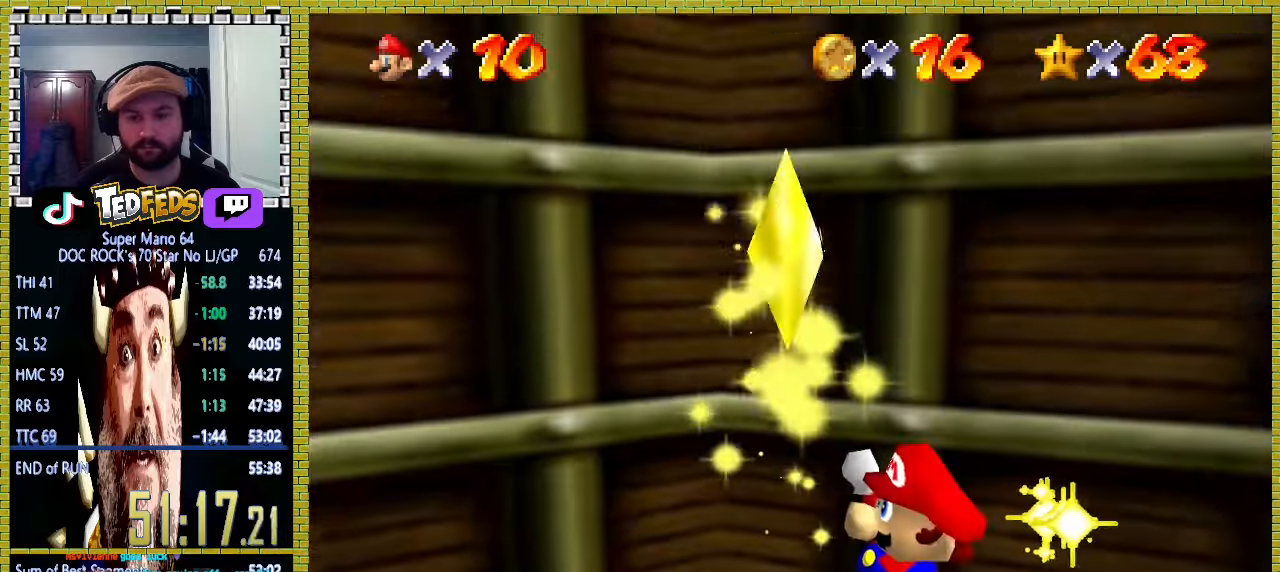
{"dt_ms": 500, "buttons": ["A"], "left_stick": "down", "events": [[267, "left_stick", "down-left"], [500, "left_stick", "down"]]}
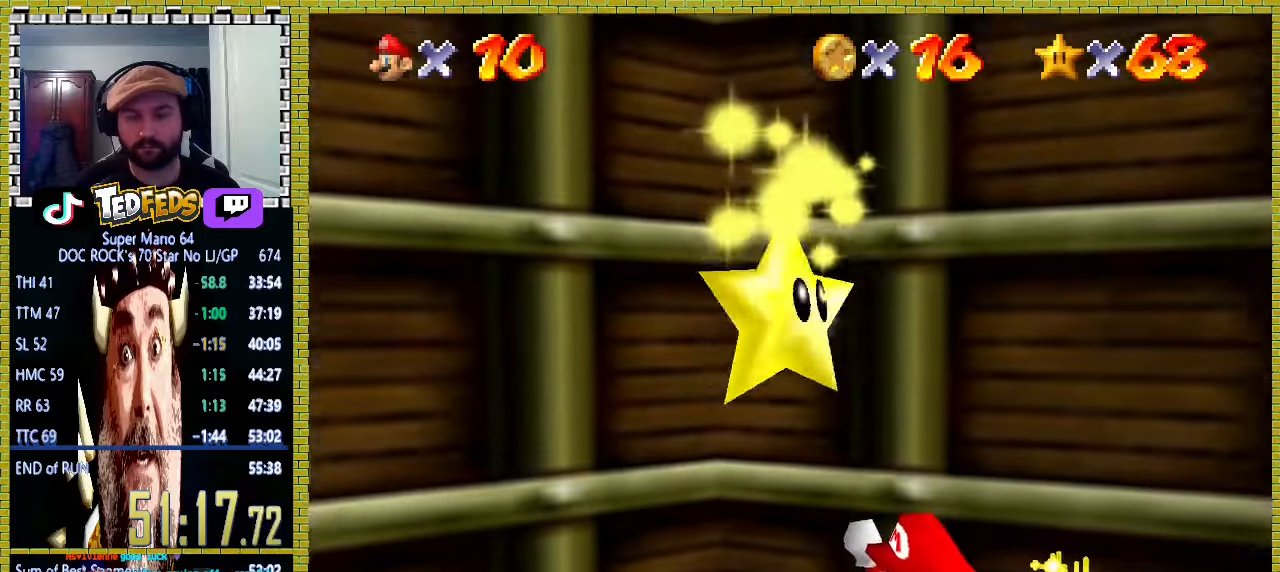
{"dt_ms": 500, "buttons": ["A"], "left_stick": "down-left", "events": [[167, "left_stick", "down-left"]]}
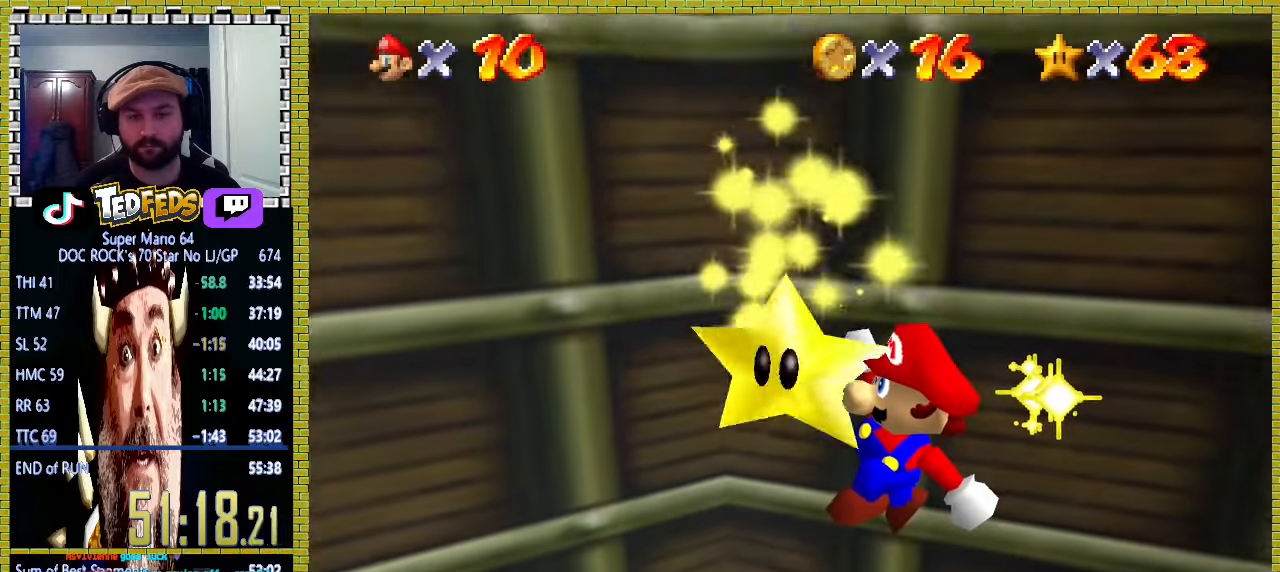
{"dt_ms": 500, "buttons": ["A"], "left_stick": "down-left", "events": []}
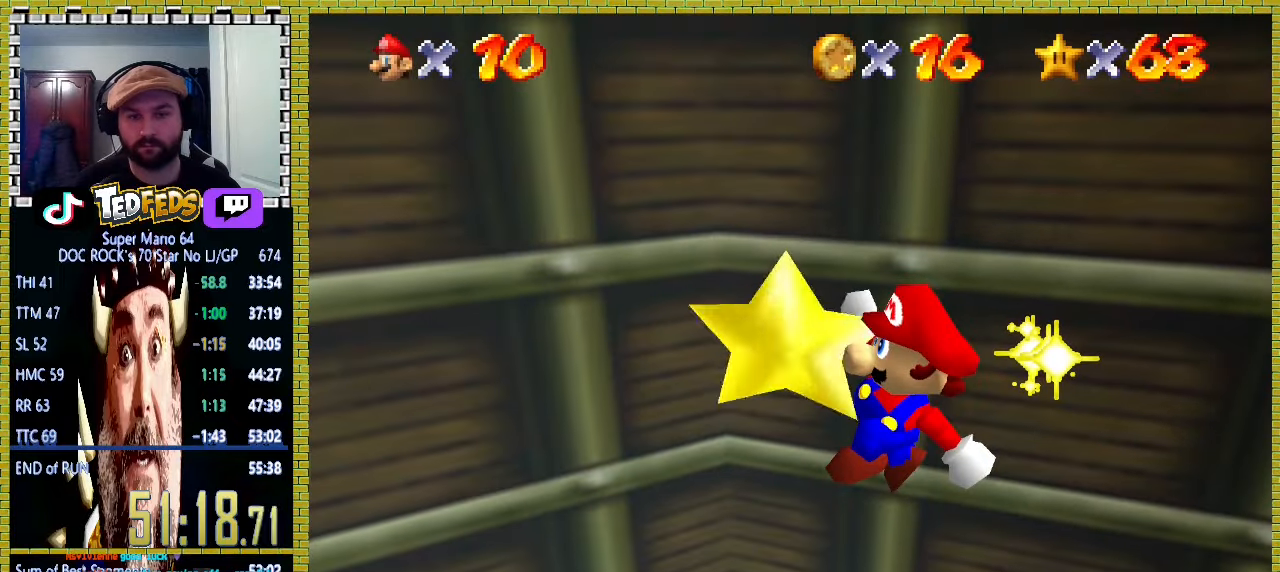
{"dt_ms": 500, "buttons": ["A"], "left_stick": "down-left", "events": []}
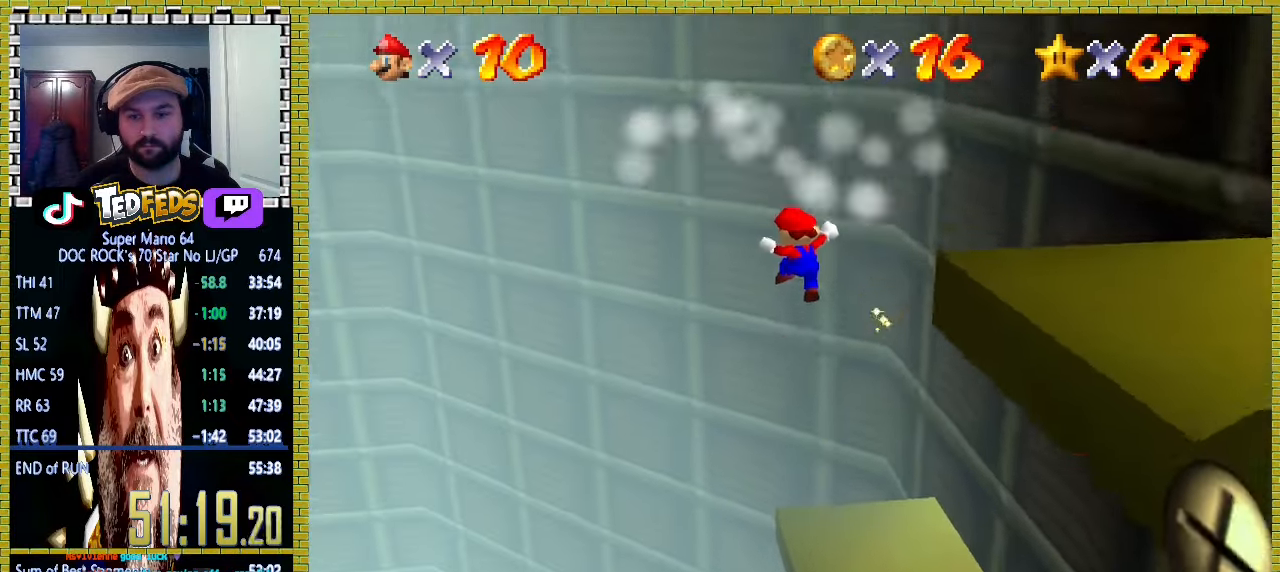
{"dt_ms": 500, "buttons": [], "left_stick": "center", "events": [[200, "A", "up"], [333, "left_stick", "center"]]}